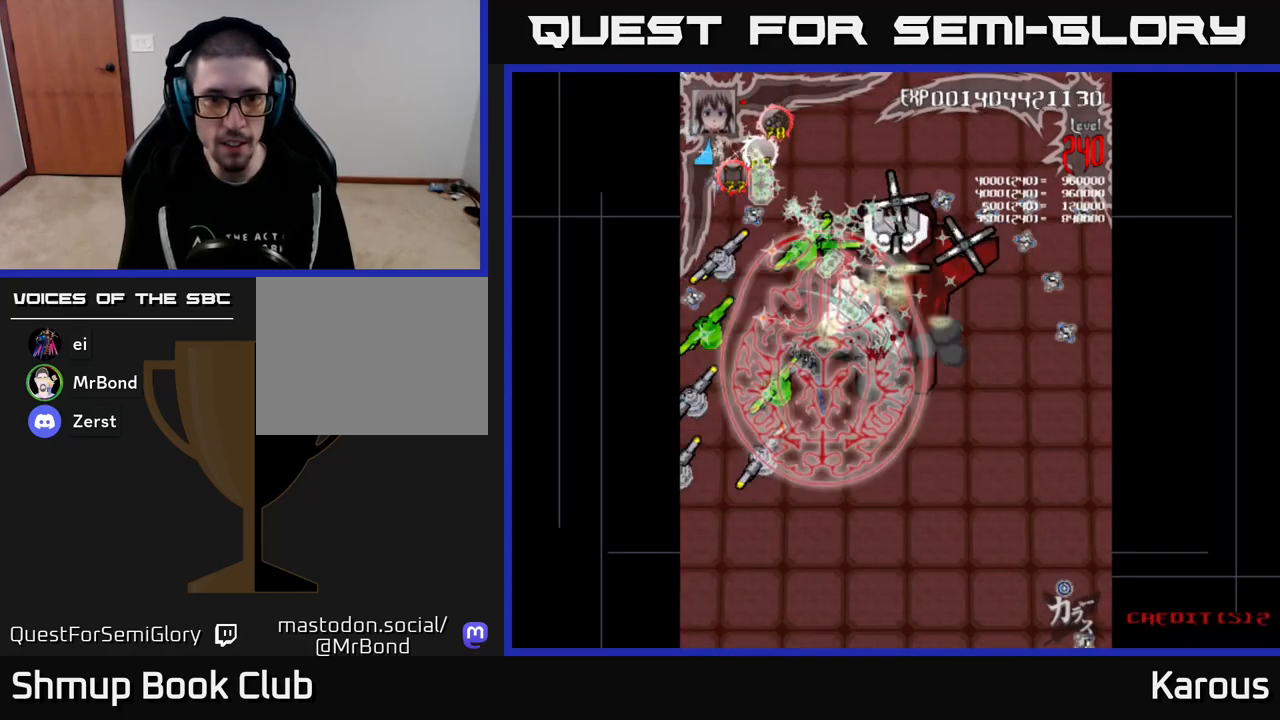
Gameplay with a controller (Xbox layout); each line is a JSON object with the inputs held at the frame after it. "events" lists button and stick changes between this image and that frame as [ms after this image, input, new state], when the widget could be followed in between. Not read: left_stick right_stick.
{"buttons": ["B", "DPAD_UP", "DPAD_RIGHT"], "events": [[33, "DPAD_DOWN", "up"], [150, "DPAD_LEFT", "up"], [167, "DPAD_RIGHT", "down"], [167, "DPAD_UP", "down"]]}
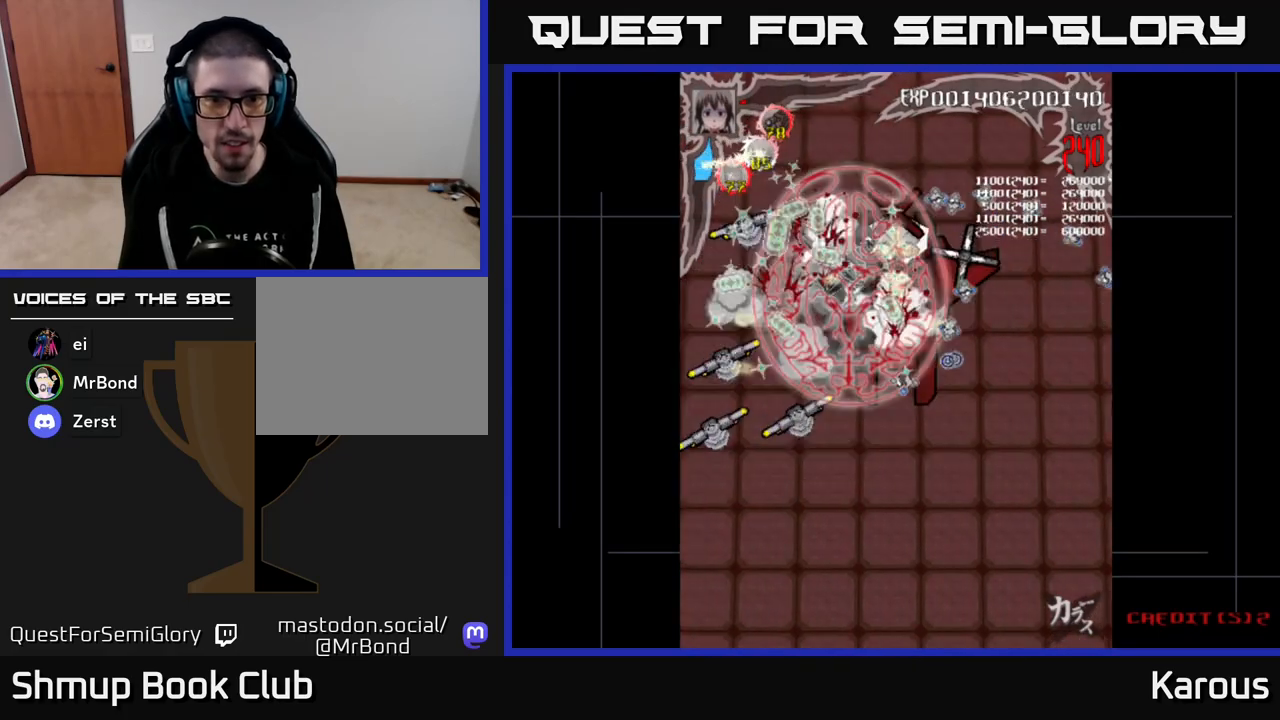
{"buttons": ["B", "DPAD_UP"], "events": [[83, "DPAD_UP", "up"], [117, "DPAD_DOWN", "down"], [117, "DPAD_RIGHT", "up"], [167, "DPAD_LEFT", "down"], [250, "DPAD_LEFT", "up"], [400, "DPAD_DOWN", "up"], [400, "DPAD_RIGHT", "down"], [417, "DPAD_RIGHT", "up"], [417, "DPAD_UP", "down"]]}
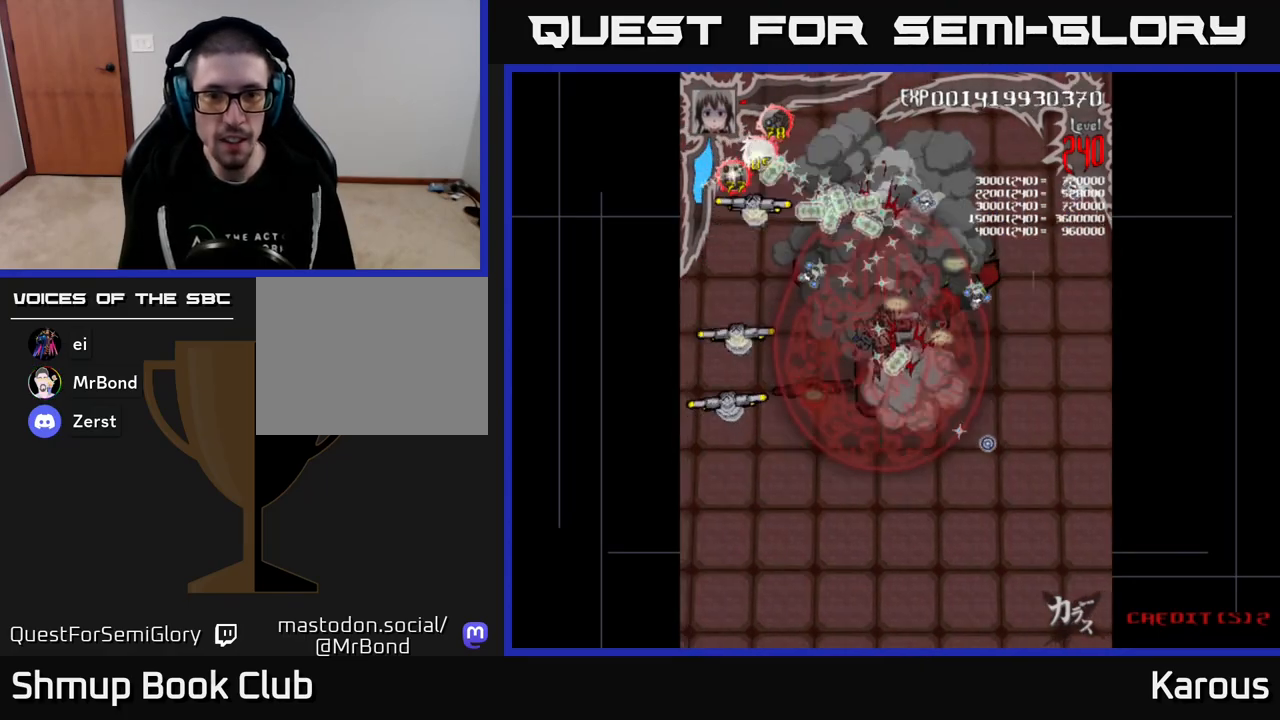
{"buttons": ["B", "DPAD_RIGHT"]}
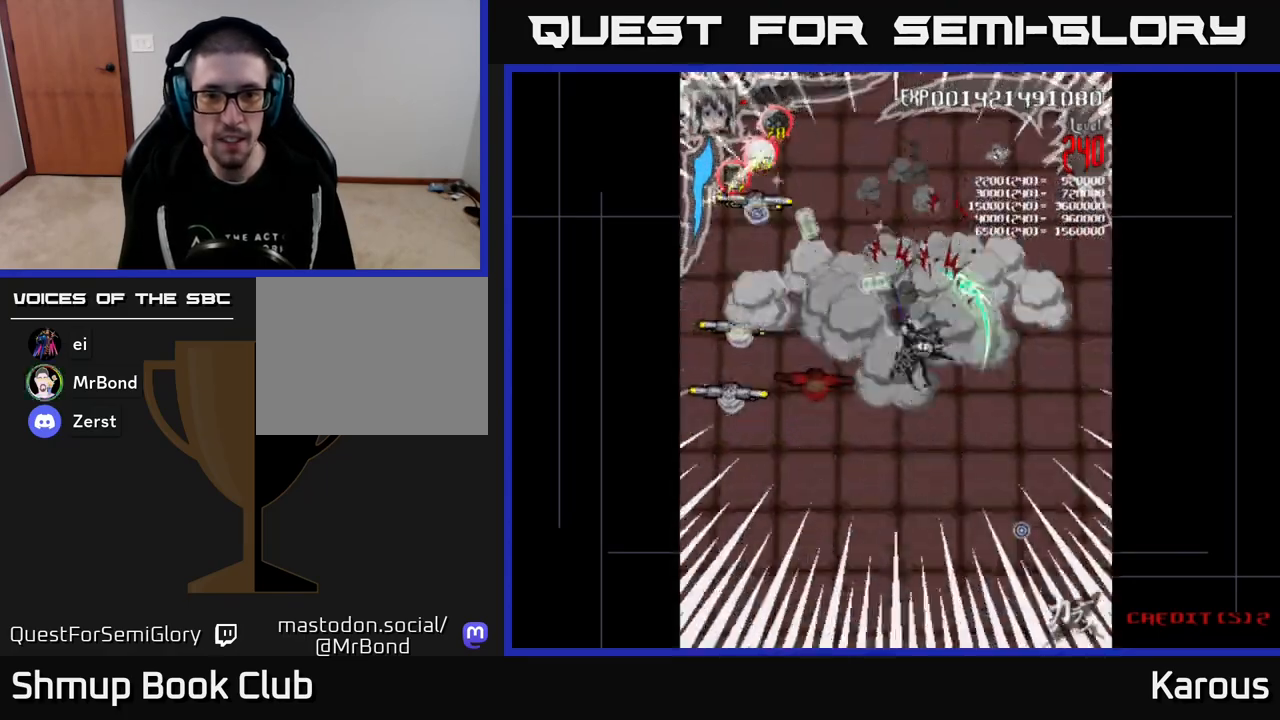
{"buttons": ["B", "DPAD_DOWN"], "events": [[50, "DPAD_DOWN", "down"], [67, "DPAD_RIGHT", "up"], [100, "DPAD_LEFT", "down"], [133, "DPAD_DOWN", "up"], [417, "DPAD_DOWN", "down"], [450, "DPAD_LEFT", "up"]]}
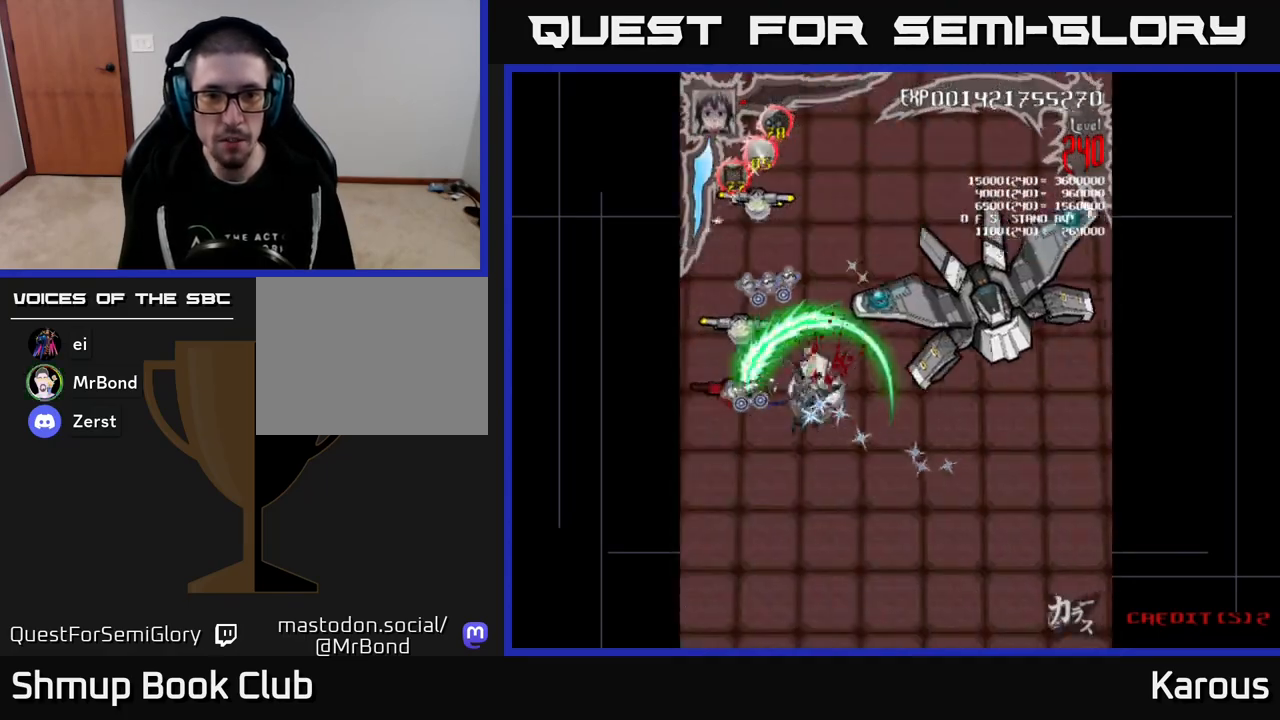
{"buttons": ["A", "DPAD_UP"], "events": [[17, "DPAD_RIGHT", "down"], [100, "A", "down"], [100, "B", "up"], [100, "DPAD_RIGHT", "up"], [117, "DPAD_RIGHT", "down"], [267, "DPAD_DOWN", "up"], [317, "DPAD_UP", "down"], [433, "DPAD_RIGHT", "up"]]}
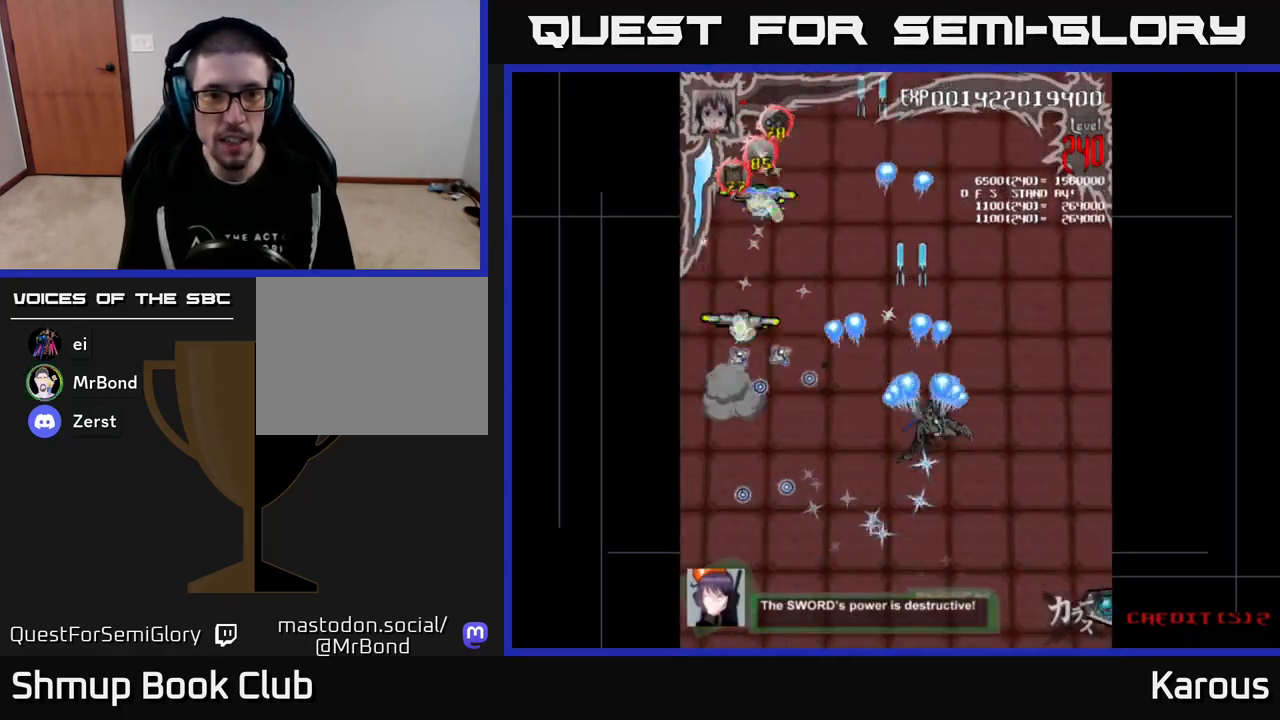
{"buttons": ["A", "DPAD_LEFT"], "events": [[117, "DPAD_LEFT", "down"], [333, "DPAD_UP", "up"]]}
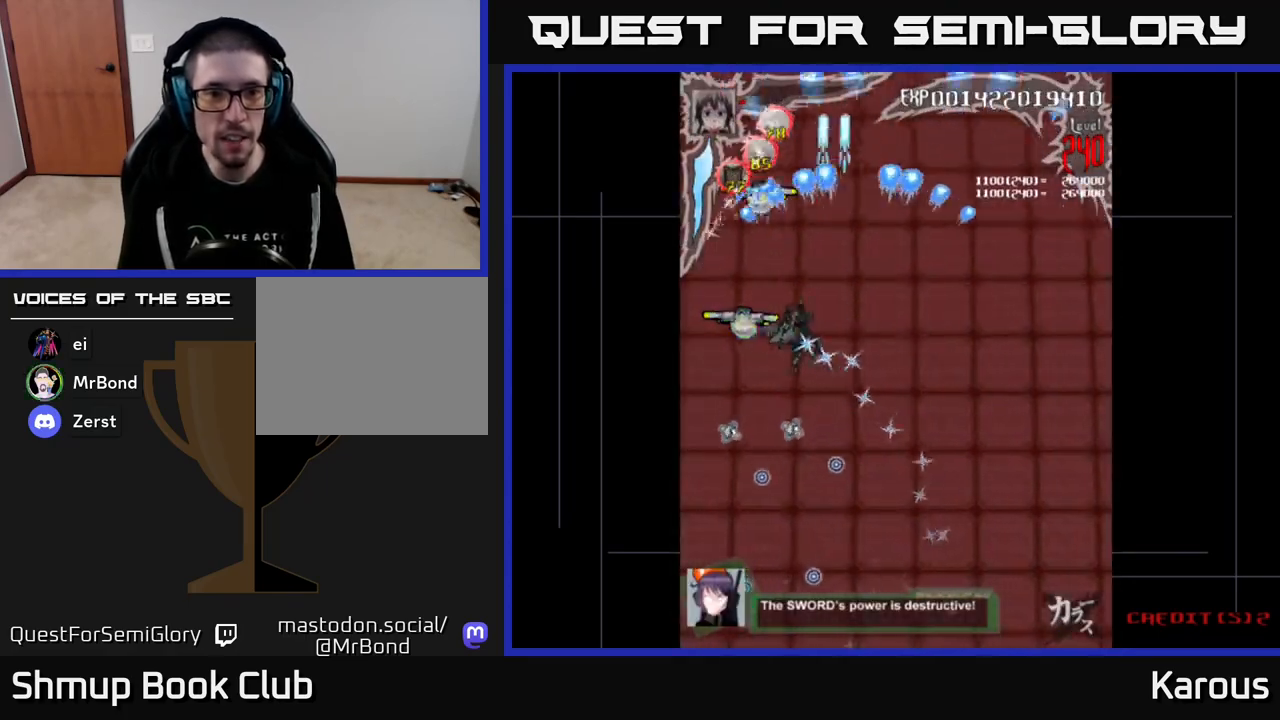
{"buttons": ["B", "DPAD_DOWN"], "events": [[50, "A", "up"], [50, "B", "down"], [50, "DPAD_UP", "down"], [83, "DPAD_LEFT", "up"], [317, "DPAD_UP", "up"], [333, "DPAD_DOWN", "down"]]}
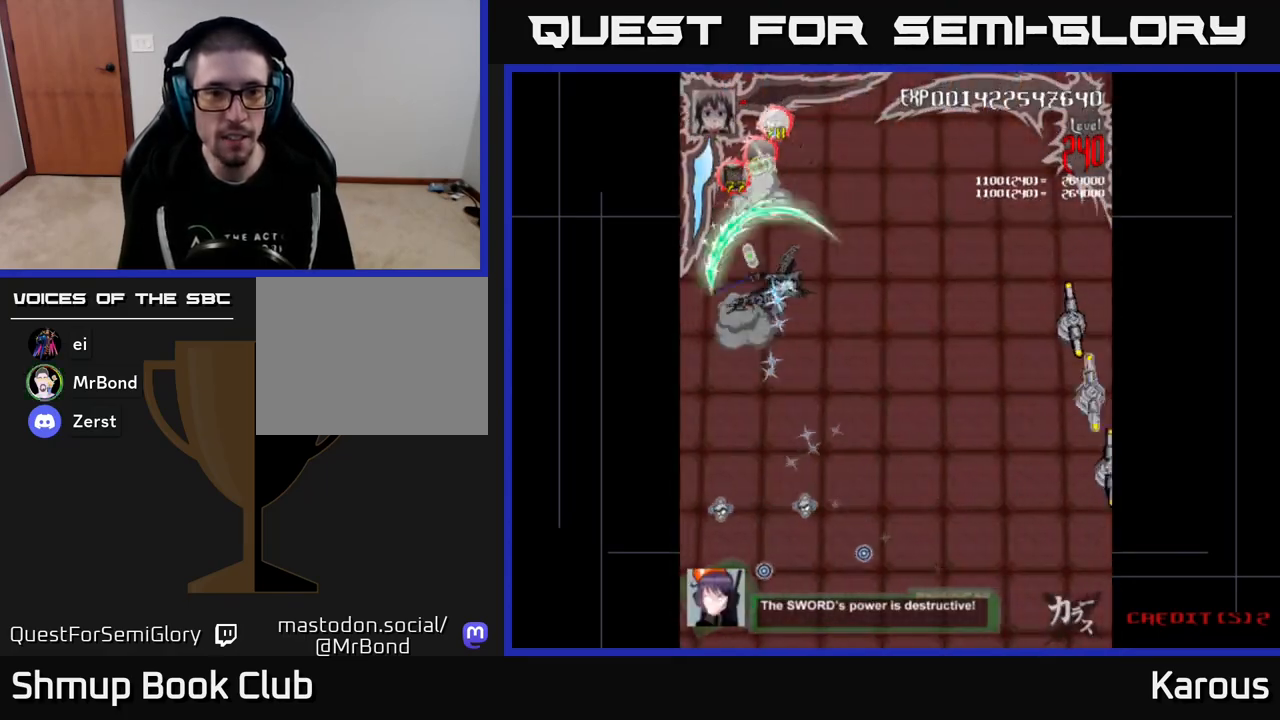
{"buttons": ["DPAD_RIGHT"], "events": [[100, "DPAD_RIGHT", "down"], [267, "DPAD_DOWN", "up"], [400, "B", "up"]]}
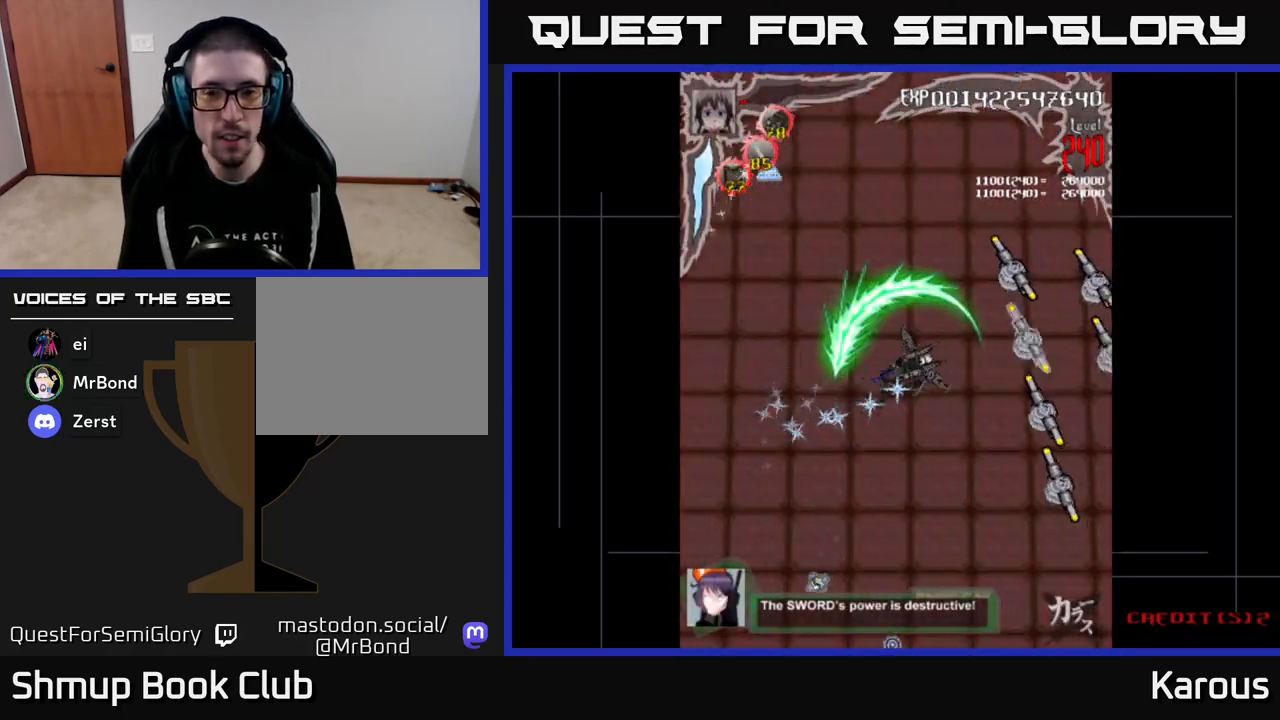
{"buttons": ["B"], "events": [[100, "B", "down"], [217, "B", "up"], [233, "DPAD_RIGHT", "up"], [267, "X", "down"], [350, "X", "up"], [400, "B", "down"], [417, "DPAD_UP", "down"], [467, "DPAD_UP", "up"]]}
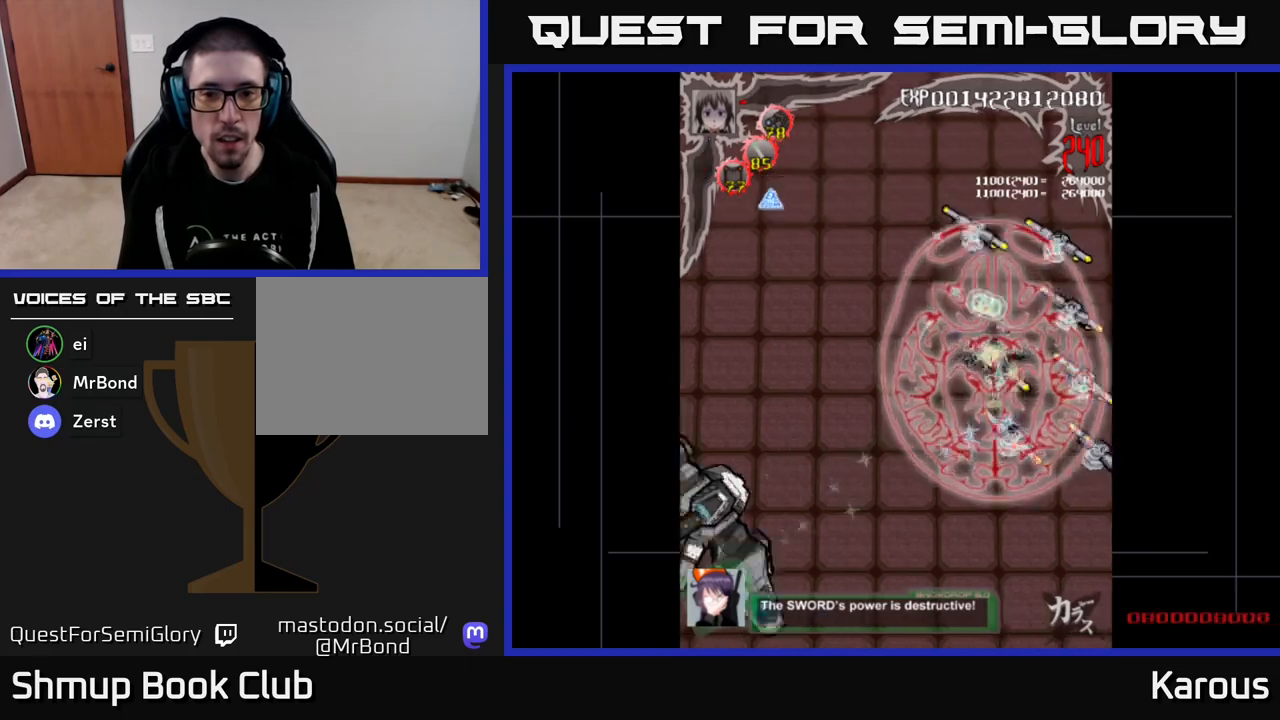
{"buttons": ["B", "DPAD_RIGHT"], "events": [[67, "DPAD_LEFT", "down"], [150, "DPAD_UP", "down"], [167, "DPAD_LEFT", "up"], [200, "DPAD_RIGHT", "down"], [283, "DPAD_RIGHT", "up"], [417, "DPAD_RIGHT", "down"], [467, "DPAD_UP", "up"]]}
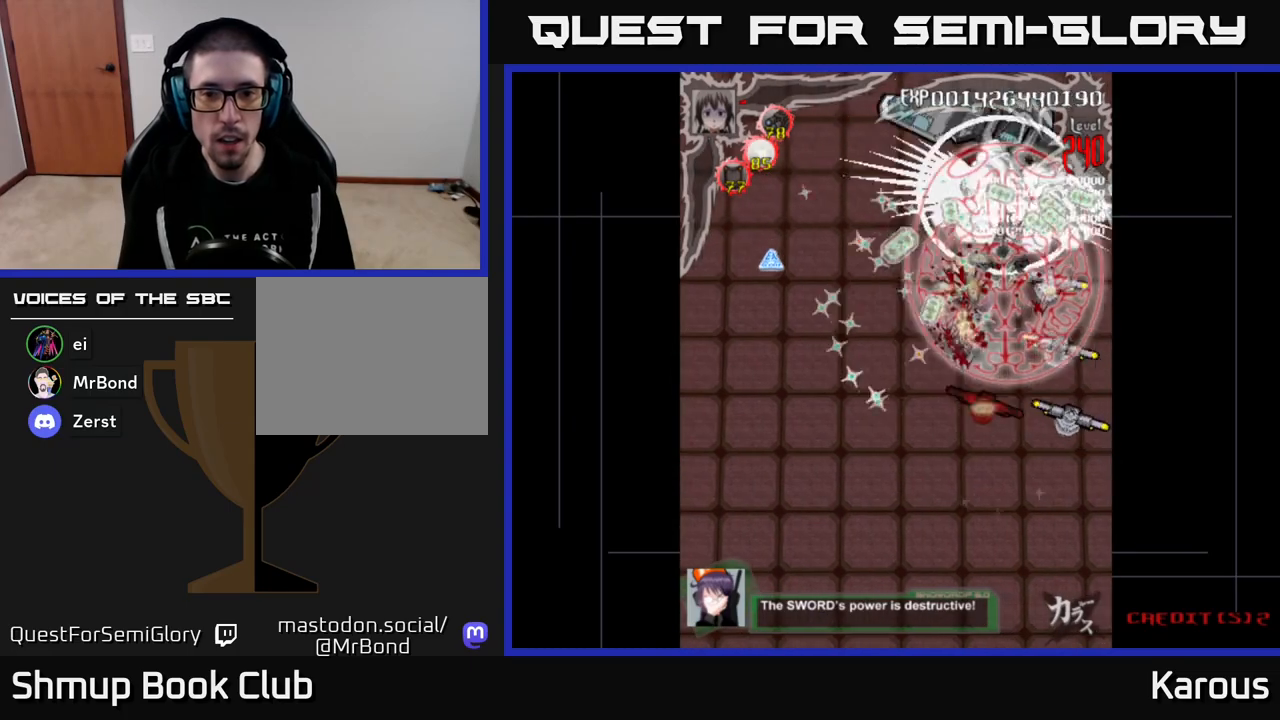
{"buttons": ["B", "DPAD_DOWN"], "events": [[33, "DPAD_DOWN", "down"], [67, "DPAD_RIGHT", "up"]]}
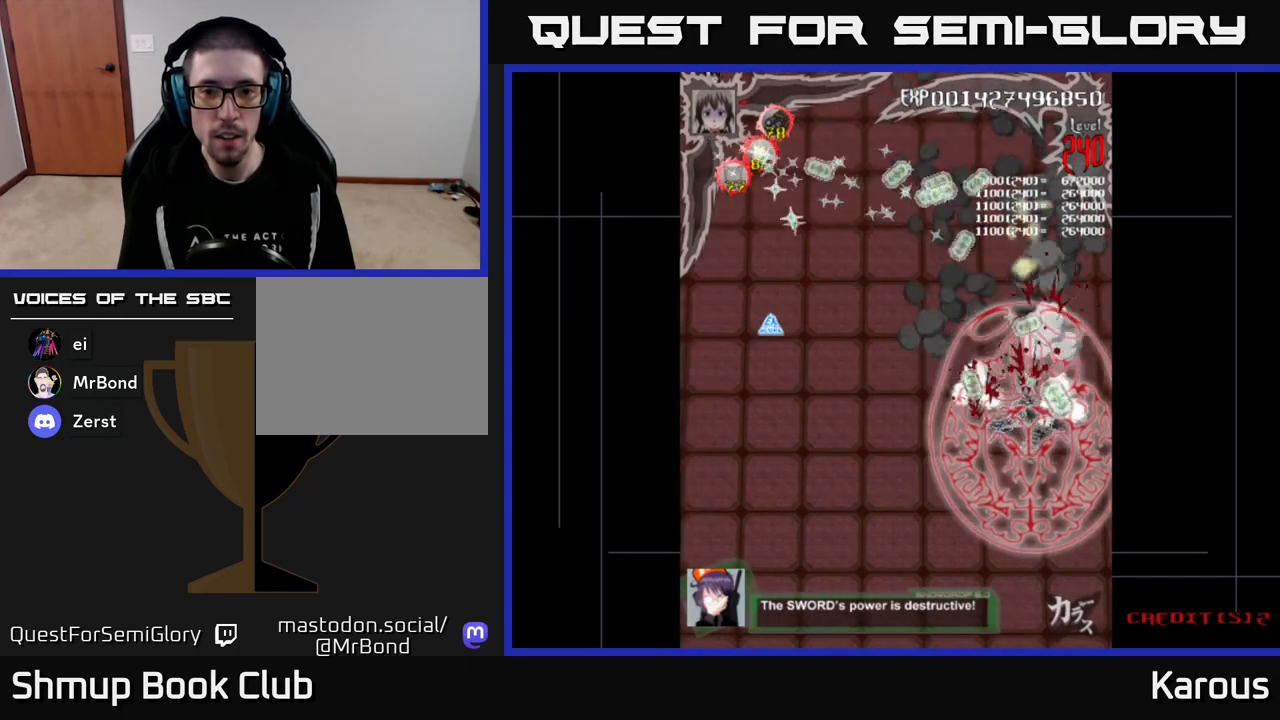
{"buttons": ["B", "DPAD_LEFT"], "events": [[50, "DPAD_DOWN", "up"], [67, "DPAD_LEFT", "down"], [83, "DPAD_UP", "down"], [167, "DPAD_LEFT", "up"], [200, "DPAD_UP", "up"], [250, "DPAD_LEFT", "down"]]}
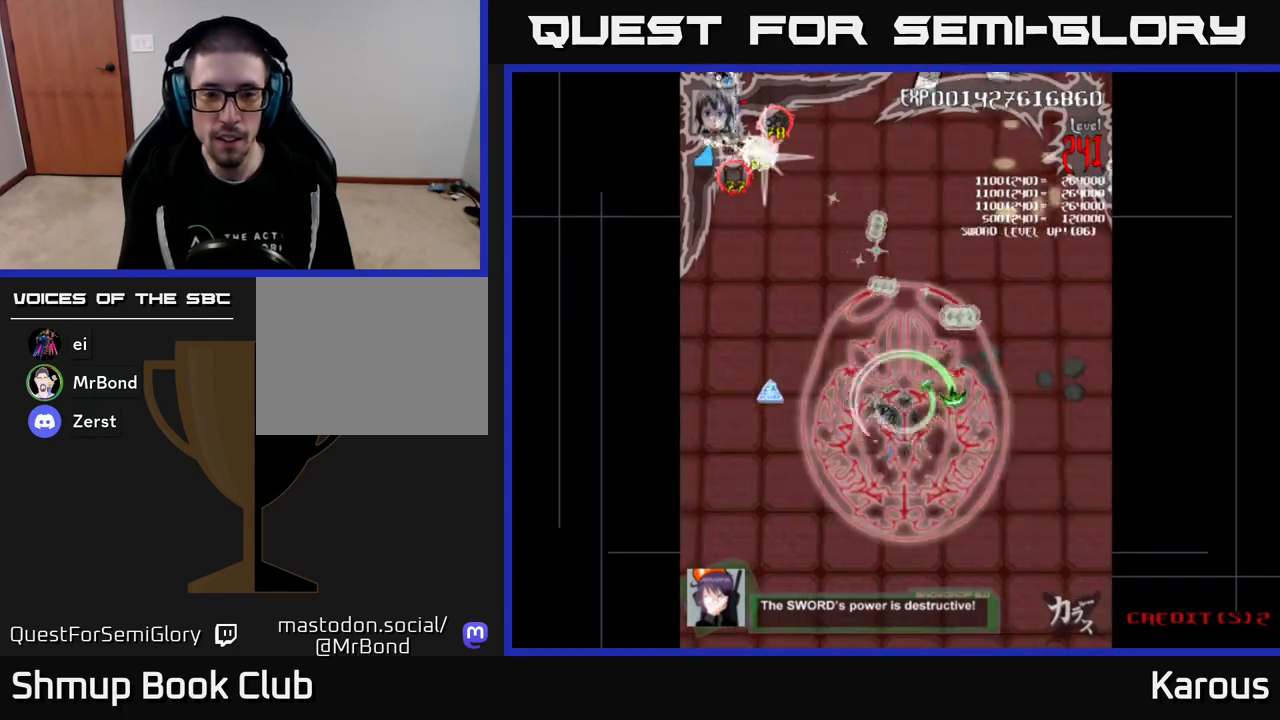
{"buttons": ["A", "DPAD_UP", "DPAD_LEFT"], "events": [[200, "DPAD_DOWN", "down"], [333, "B", "up"], [333, "DPAD_DOWN", "up"], [367, "A", "down"], [367, "DPAD_UP", "down"]]}
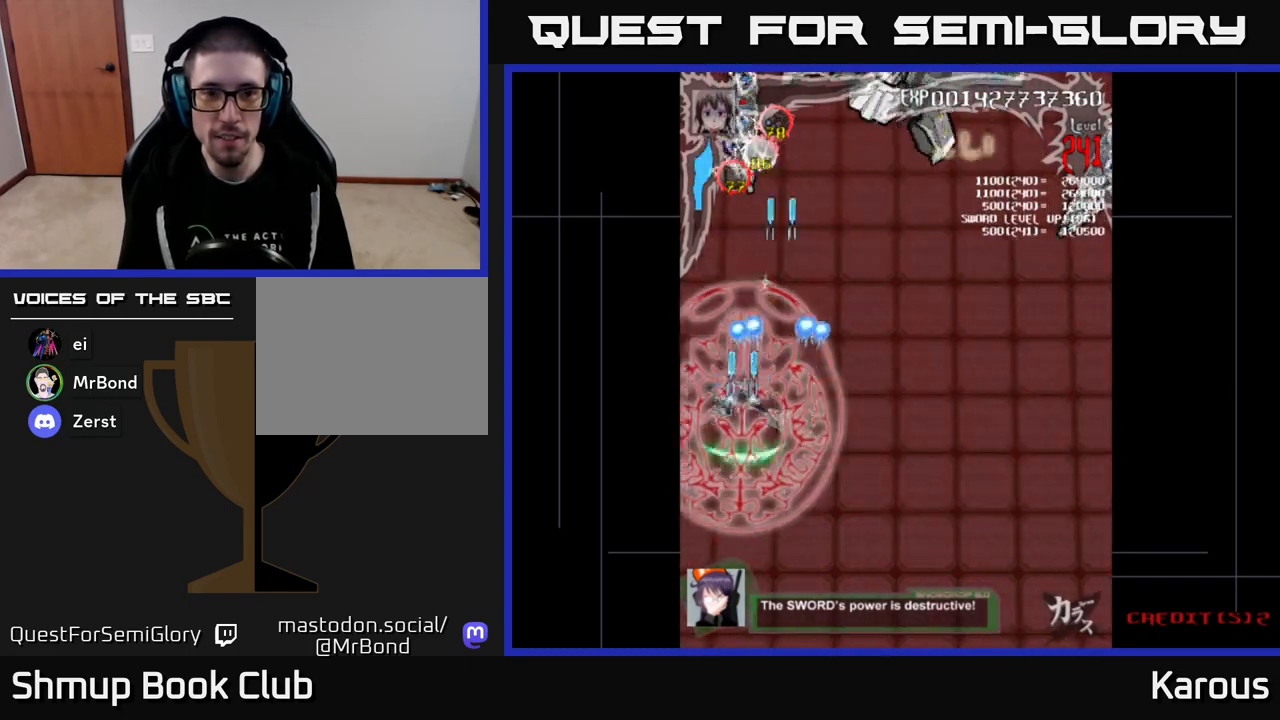
{"buttons": ["A", "B", "DPAD_UP"], "events": [[33, "DPAD_LEFT", "up"], [250, "DPAD_RIGHT", "down"], [333, "DPAD_RIGHT", "up"], [483, "B", "down"]]}
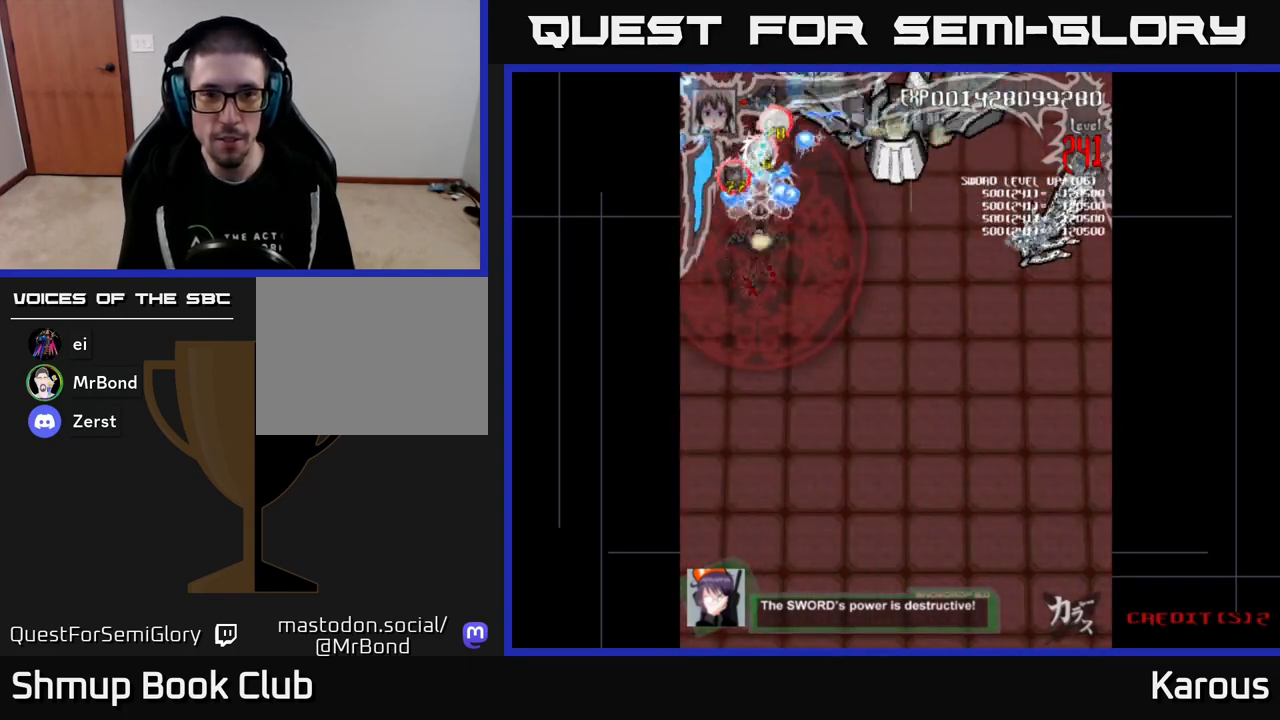
{"buttons": ["A", "DPAD_DOWN", "DPAD_RIGHT"], "events": [[33, "DPAD_UP", "up"], [50, "A", "up"], [83, "DPAD_DOWN", "down"], [117, "DPAD_RIGHT", "down"], [350, "A", "down"], [400, "B", "up"]]}
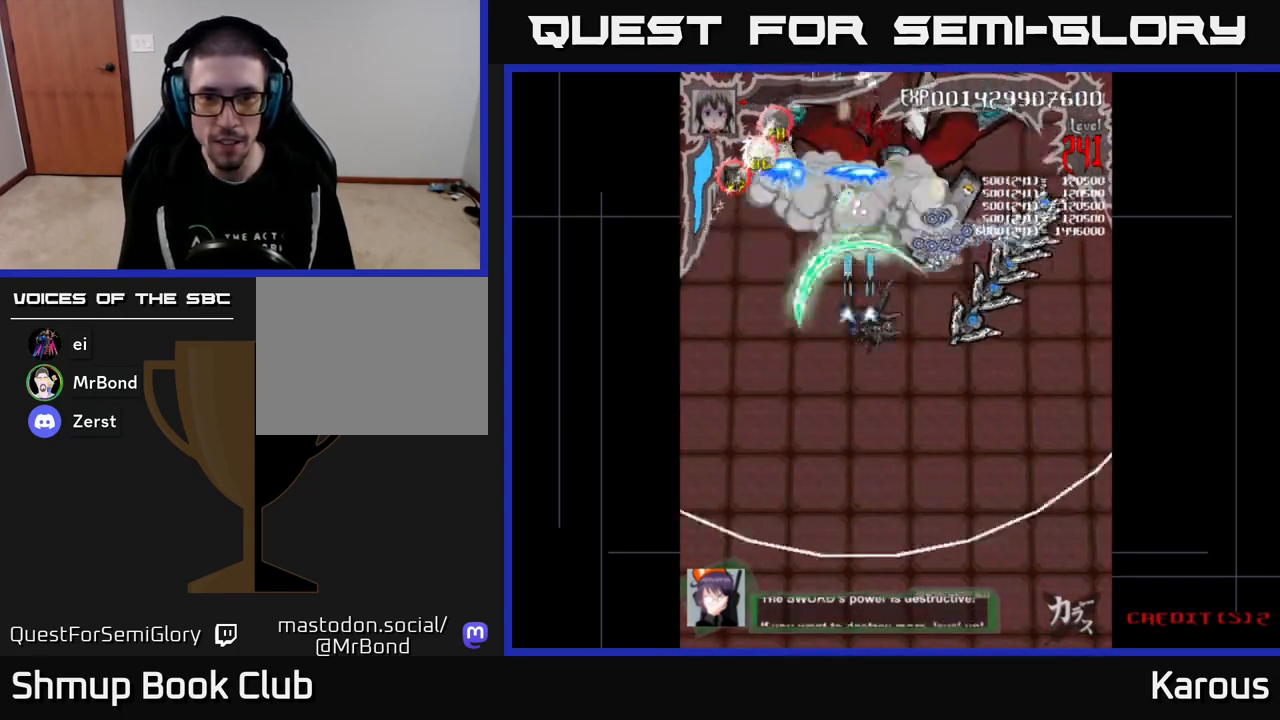
{"buttons": ["A", "DPAD_DOWN"], "events": [[217, "DPAD_RIGHT", "up"]]}
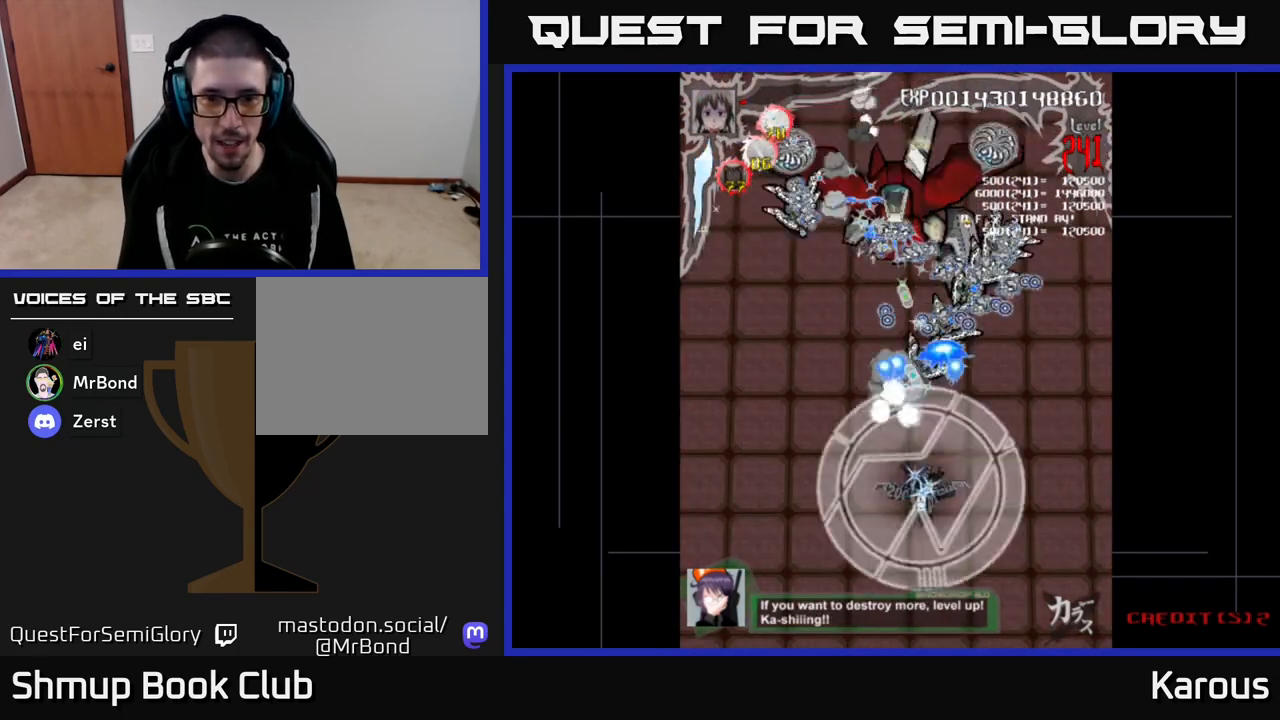
{"buttons": ["A", "DPAD_UP", "DPAD_RIGHT"]}
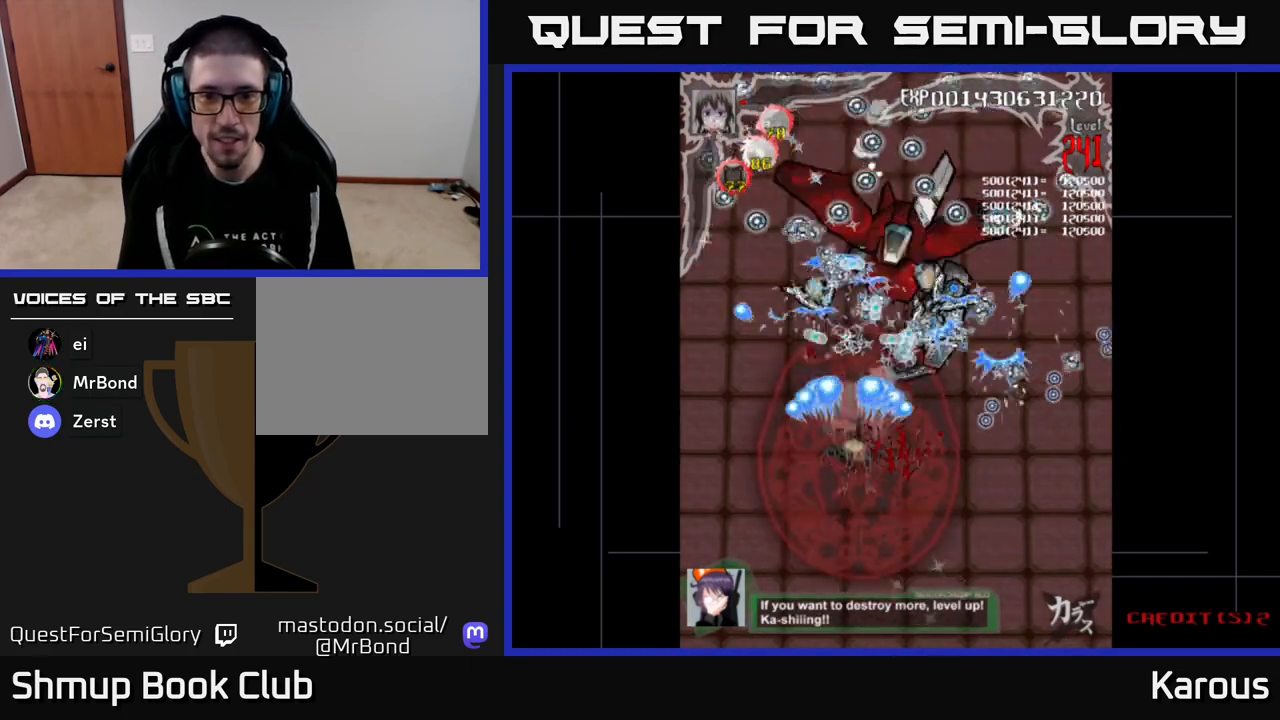
{"buttons": ["A", "DPAD_UP", "DPAD_RIGHT"], "events": [[100, "DPAD_RIGHT", "up"], [133, "DPAD_LEFT", "down"], [150, "DPAD_UP", "up"], [233, "DPAD_DOWN", "down"], [250, "DPAD_LEFT", "up"], [283, "DPAD_RIGHT", "down"], [467, "DPAD_DOWN", "up"], [500, "DPAD_UP", "down"]]}
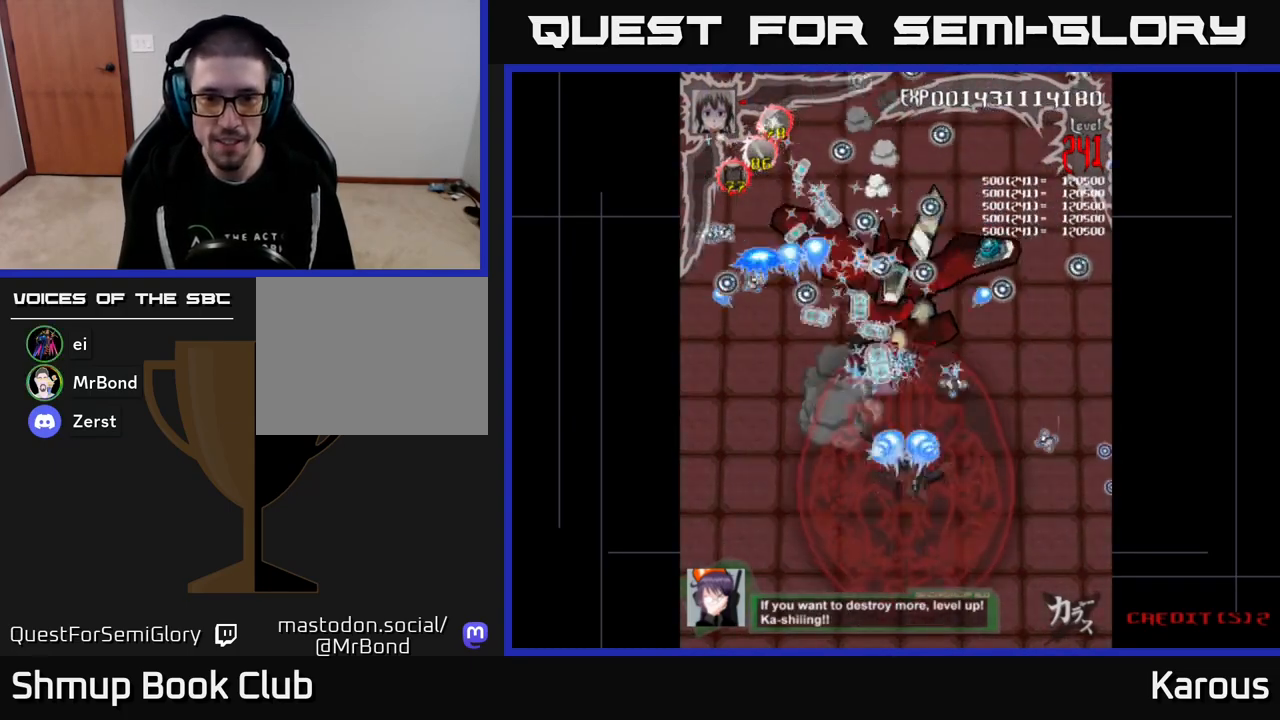
{"buttons": ["B", "DPAD_UP"], "events": [[17, "DPAD_RIGHT", "up"], [117, "DPAD_LEFT", "down"], [200, "DPAD_LEFT", "up"], [217, "DPAD_UP", "up"], [233, "DPAD_RIGHT", "down"], [233, "DPAD_UP", "down"], [283, "B", "down"], [300, "DPAD_RIGHT", "up"], [317, "A", "up"], [417, "DPAD_LEFT", "down"], [483, "DPAD_LEFT", "up"]]}
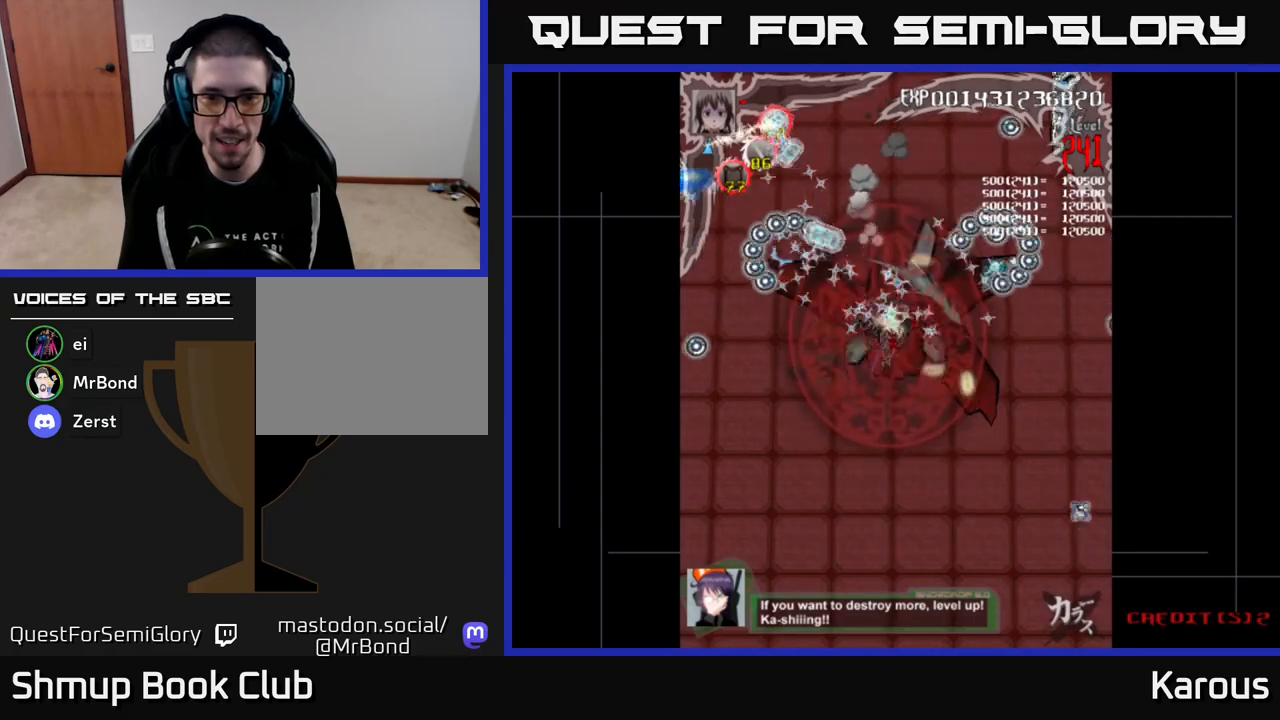
{"buttons": ["B", "DPAD_UP"], "events": [[17, "DPAD_UP", "up"], [67, "DPAD_DOWN", "down"], [350, "DPAD_RIGHT", "down"], [367, "DPAD_DOWN", "up"], [400, "DPAD_UP", "down"], [500, "DPAD_RIGHT", "up"]]}
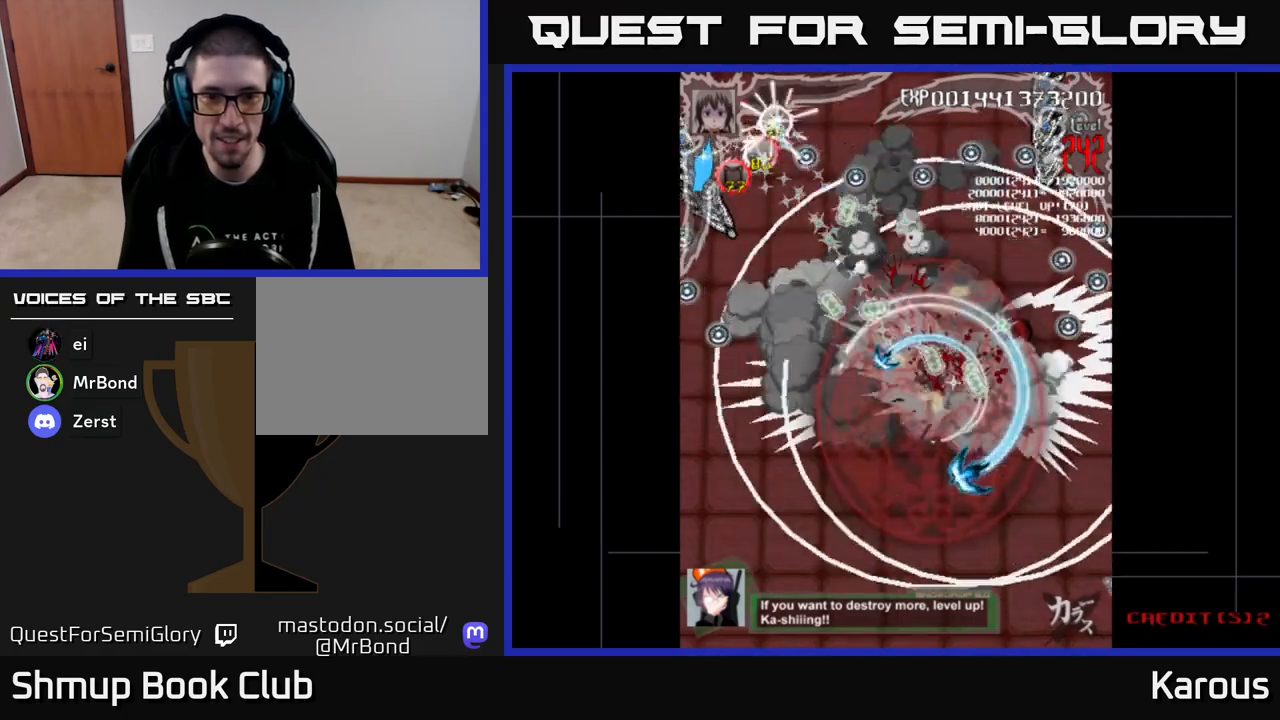
{"buttons": ["A", "DPAD_RIGHT"], "events": [[50, "DPAD_LEFT", "down"], [83, "DPAD_UP", "up"], [233, "DPAD_LEFT", "up"], [267, "DPAD_RIGHT", "down"], [267, "DPAD_UP", "down"], [350, "A", "down"], [350, "B", "up"], [350, "DPAD_UP", "up"]]}
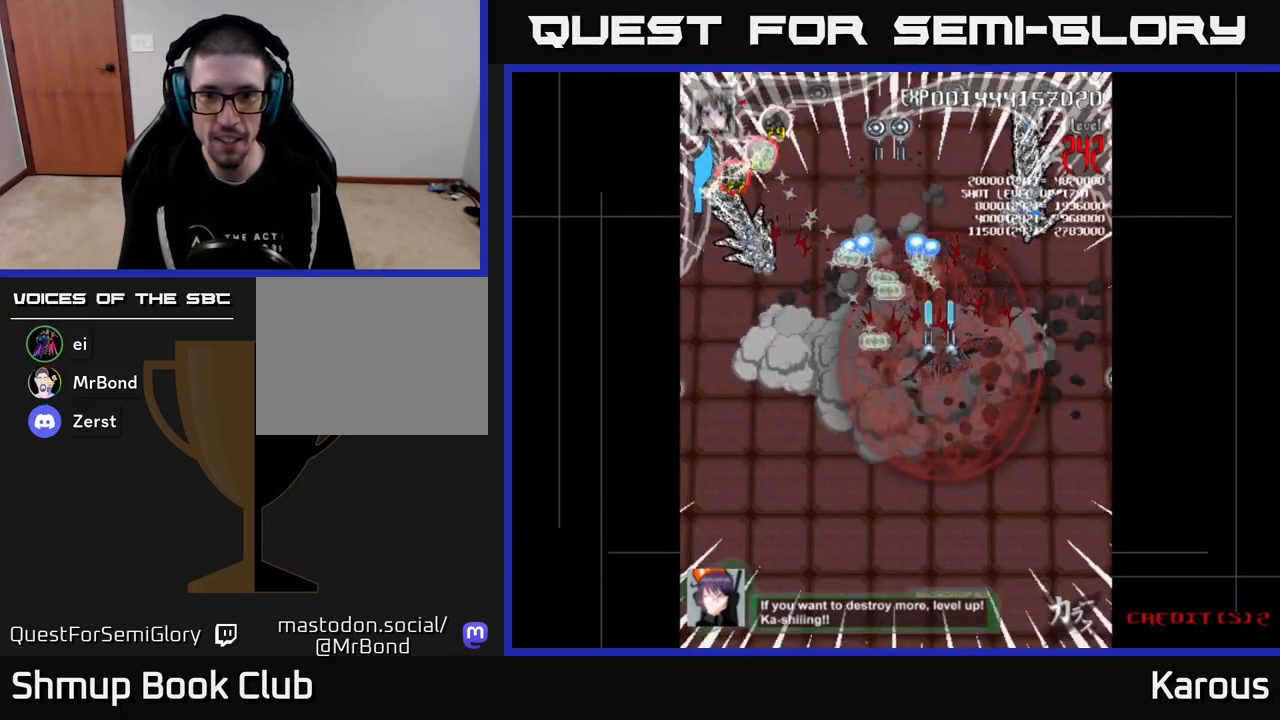
{"buttons": ["A", "DPAD_DOWN"], "events": [[150, "B", "down"], [183, "DPAD_RIGHT", "up"], [267, "DPAD_DOWN", "down"], [283, "B", "up"], [400, "DPAD_RIGHT", "down"], [450, "DPAD_RIGHT", "up"]]}
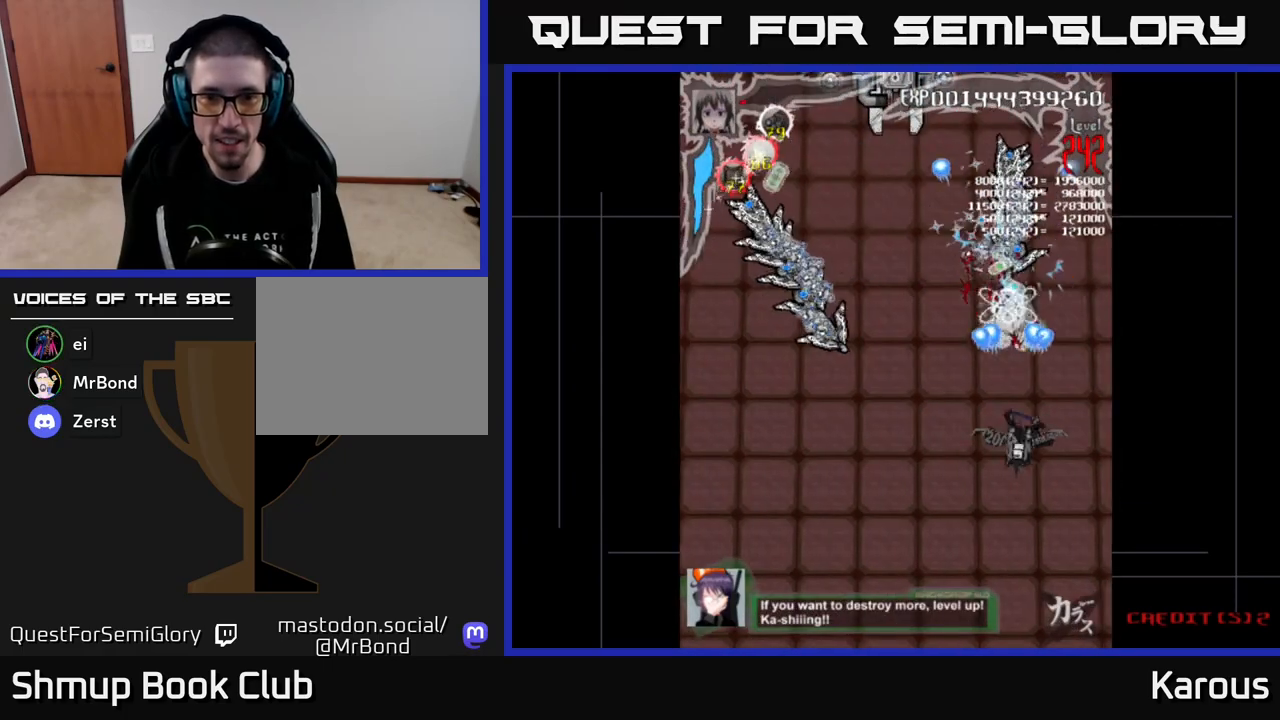
{"buttons": ["A", "DPAD_RIGHT"], "events": [[33, "DPAD_LEFT", "down"], [400, "DPAD_LEFT", "up"], [433, "DPAD_DOWN", "up"], [433, "DPAD_RIGHT", "down"]]}
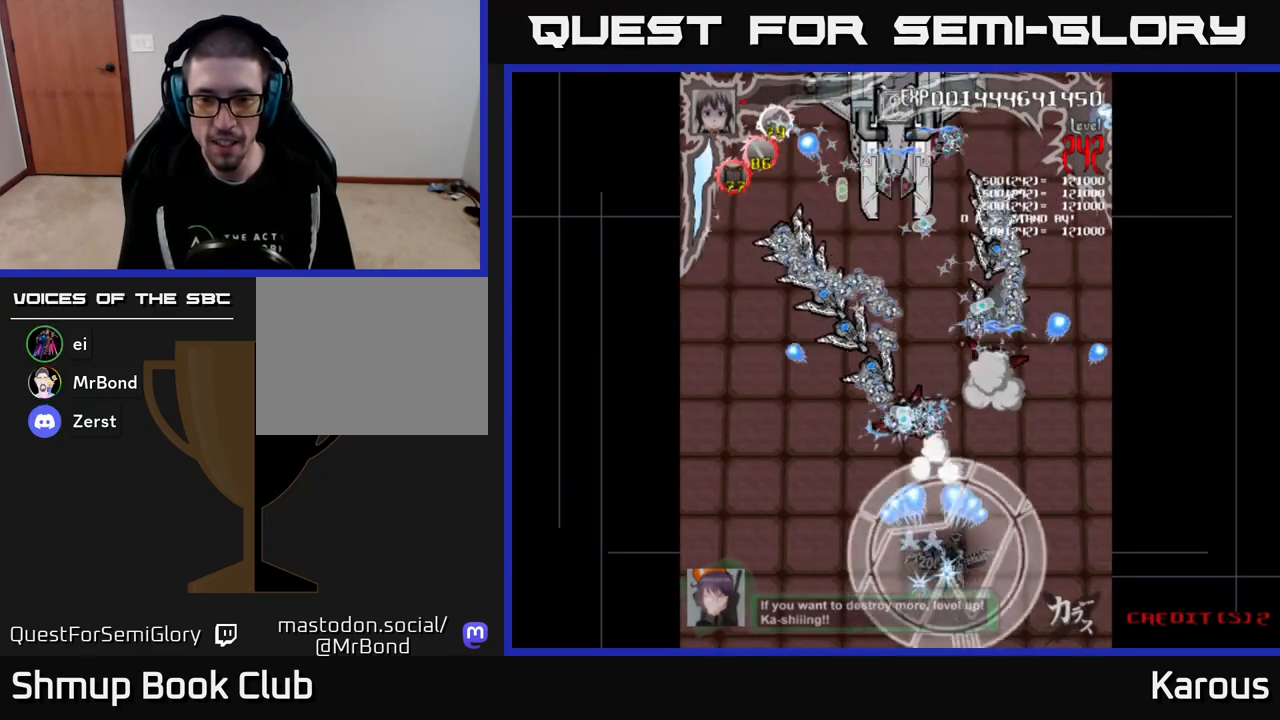
{"buttons": ["A"], "events": [[100, "DPAD_DOWN", "down"], [133, "DPAD_RIGHT", "up"], [217, "DPAD_DOWN", "up"]]}
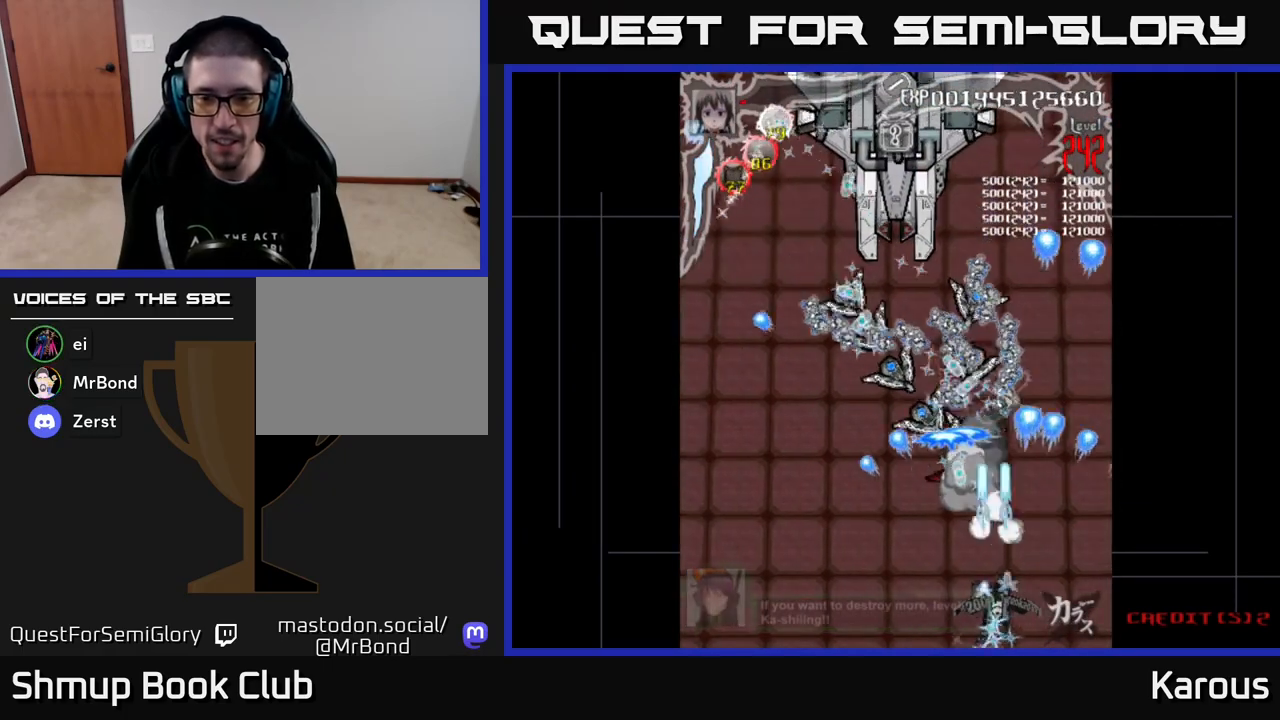
{"buttons": ["A"], "events": []}
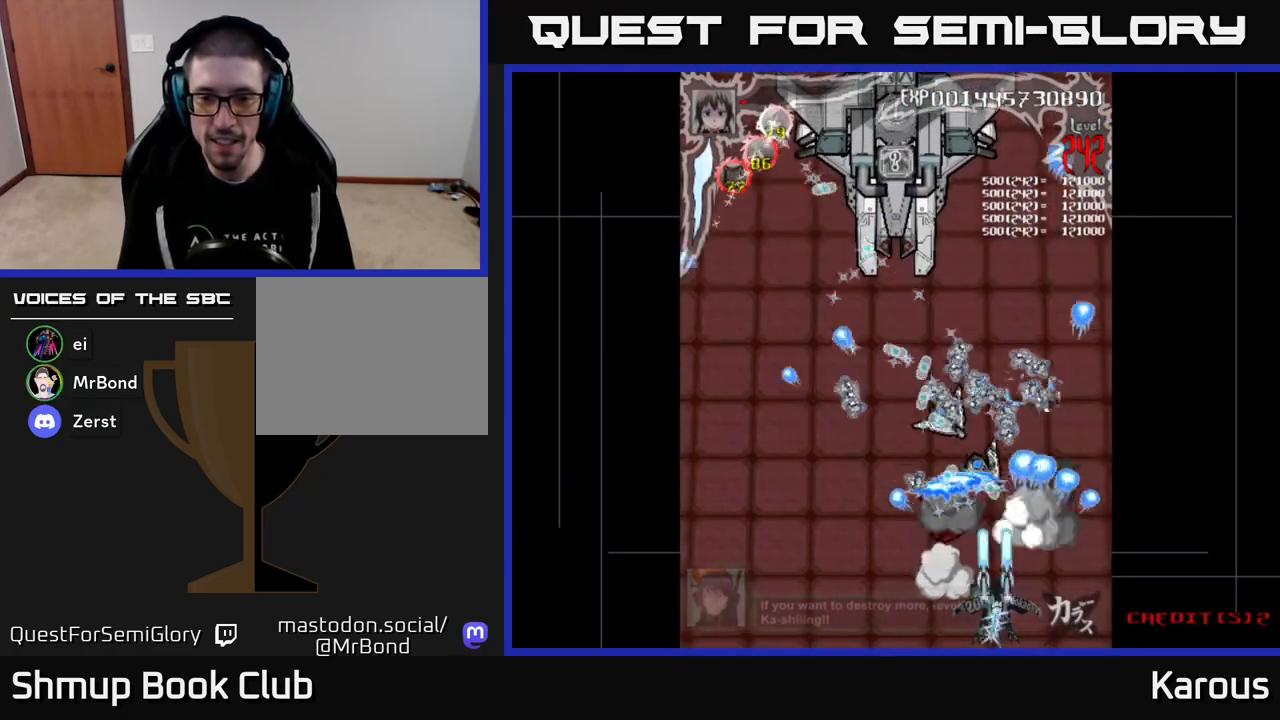
{"buttons": ["A", "DPAD_LEFT"], "events": [[400, "DPAD_LEFT", "down"]]}
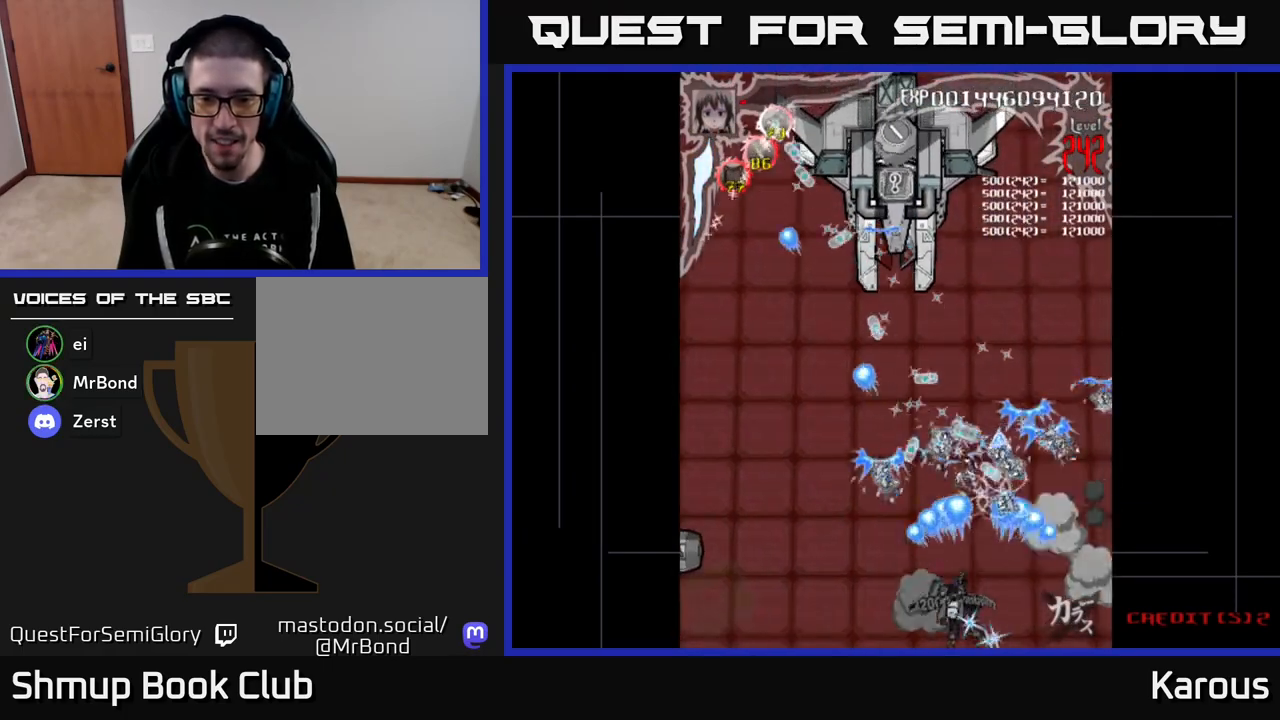
{"buttons": ["A", "DPAD_UP"], "events": [[50, "DPAD_LEFT", "up"], [183, "DPAD_LEFT", "down"], [367, "DPAD_UP", "down"], [417, "DPAD_LEFT", "up"]]}
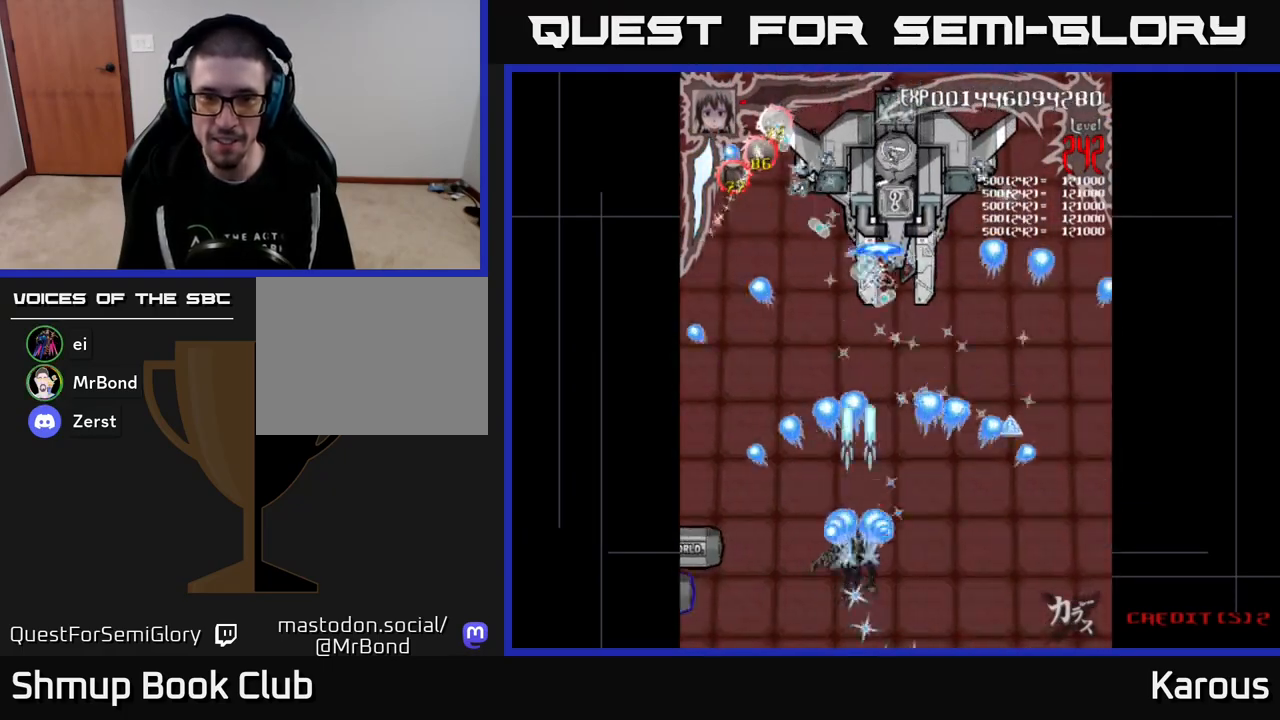
{"buttons": ["A", "DPAD_RIGHT"], "events": [[150, "DPAD_RIGHT", "down"], [283, "DPAD_UP", "up"]]}